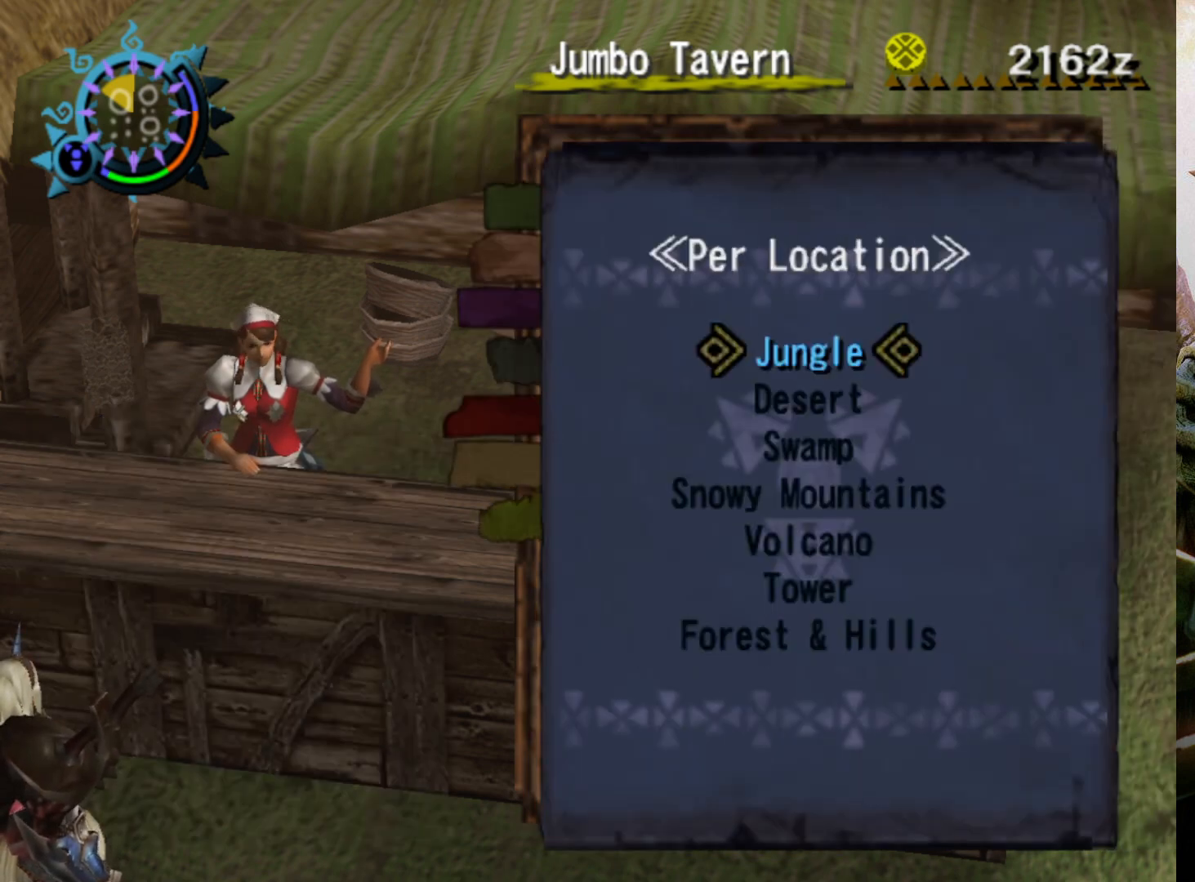
Gameplay with a controller (PlayStation layout); each line is a JSON object with the inputs held at the frame after it. "events" lists button and stick changes between this image and that frame as [ms after this image, input, new state], when the widget could be followed in between. Not read: L3 R3.
{"buttons": [], "left_stick": "center", "right_stick": "center", "events": [[67, "CIRCLE", "down"], [200, "CIRCLE", "up"], [333, "CIRCLE", "down"], [433, "CIRCLE", "up"]]}
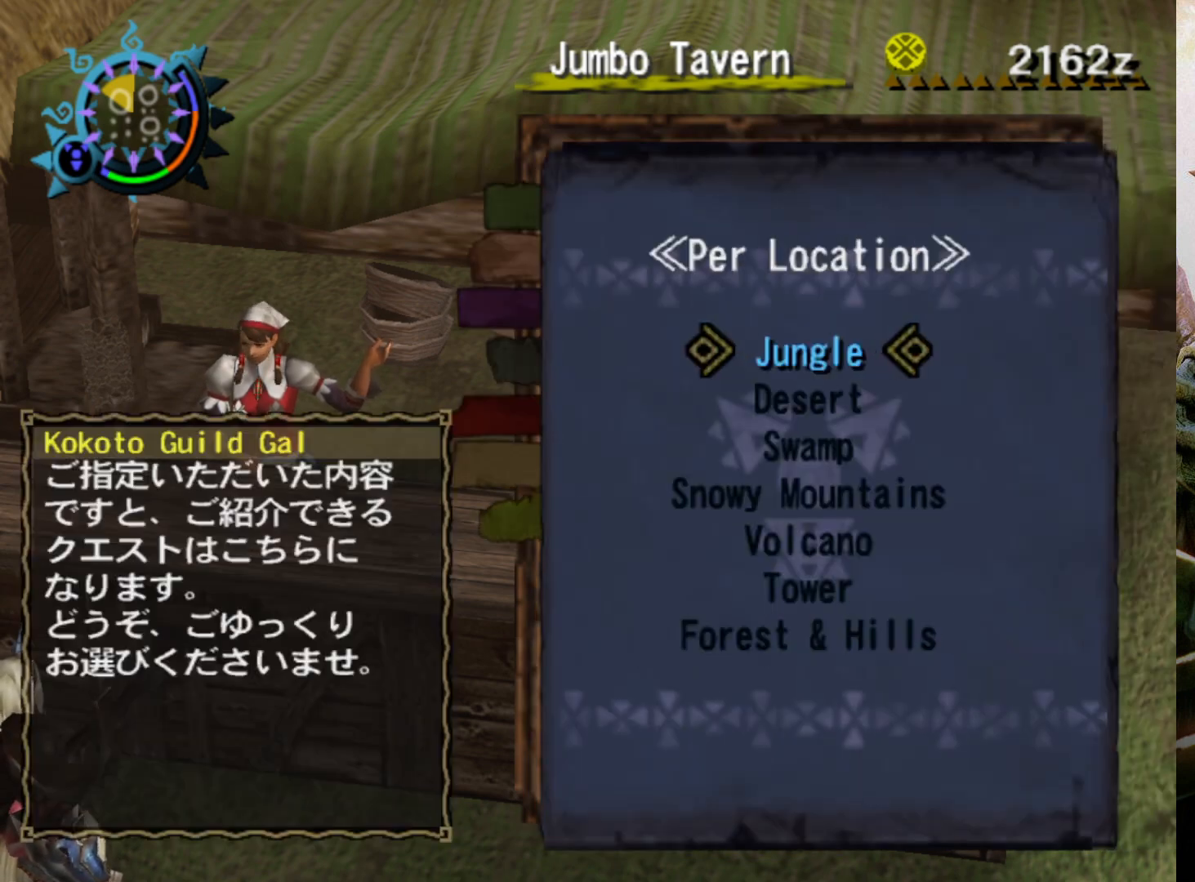
{"buttons": ["DPAD_UP"], "left_stick": "center", "right_stick": "center", "events": [[67, "CIRCLE", "down"], [167, "CIRCLE", "up"], [433, "DPAD_UP", "down"]]}
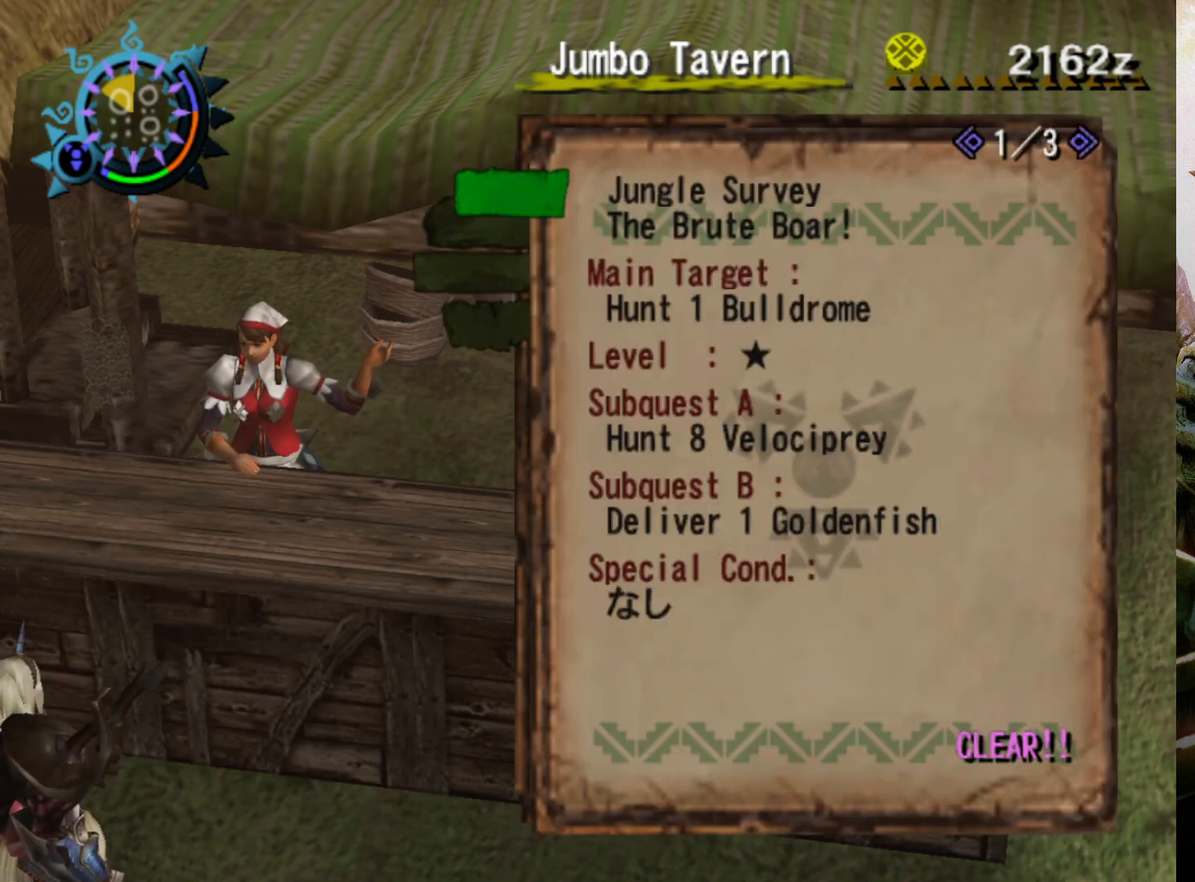
{"buttons": ["DPAD_UP"], "left_stick": "center", "right_stick": "center", "events": [[67, "DPAD_UP", "up"], [167, "DPAD_UP", "down"], [267, "DPAD_UP", "up"], [333, "DPAD_UP", "down"], [433, "DPAD_UP", "up"], [500, "DPAD_UP", "down"]]}
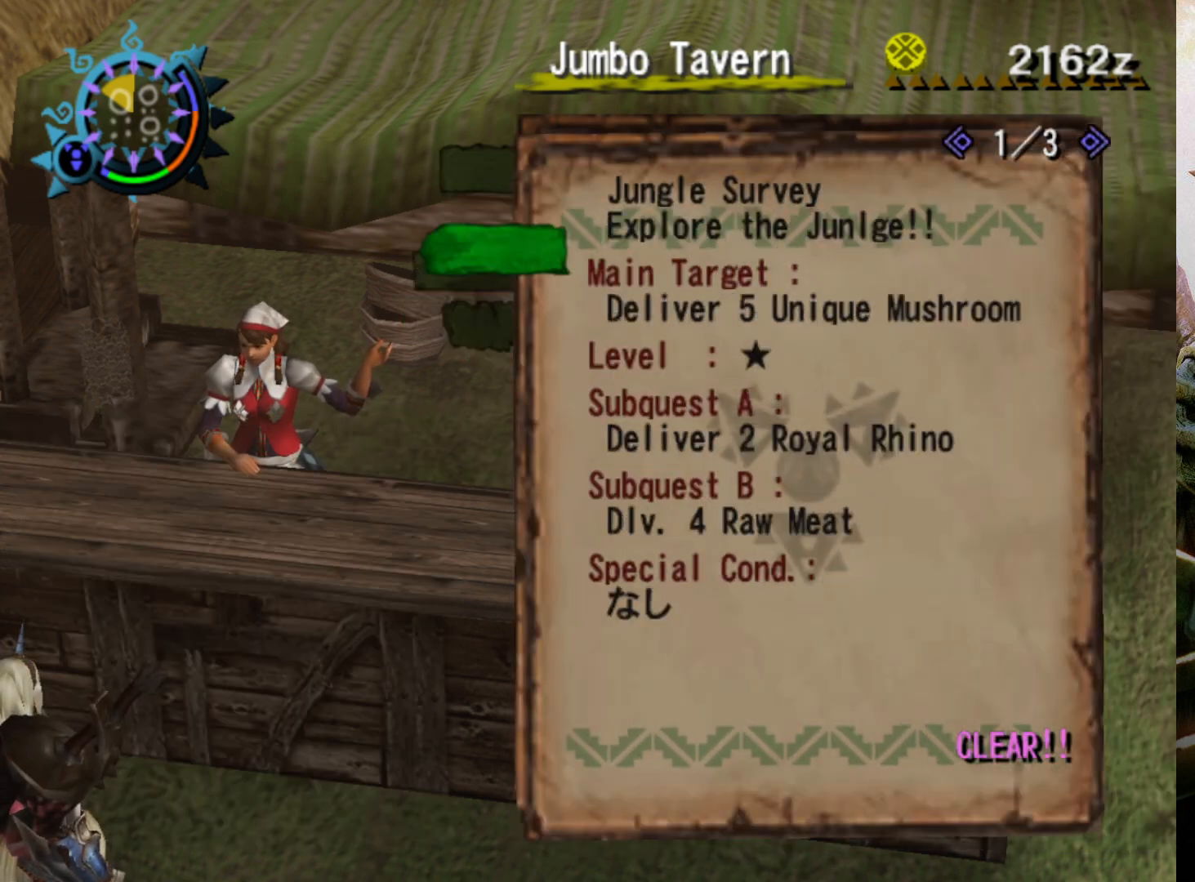
{"buttons": [], "left_stick": "center", "right_stick": "center", "events": [[133, "DPAD_UP", "up"], [367, "CROSS", "down"], [500, "CROSS", "up"]]}
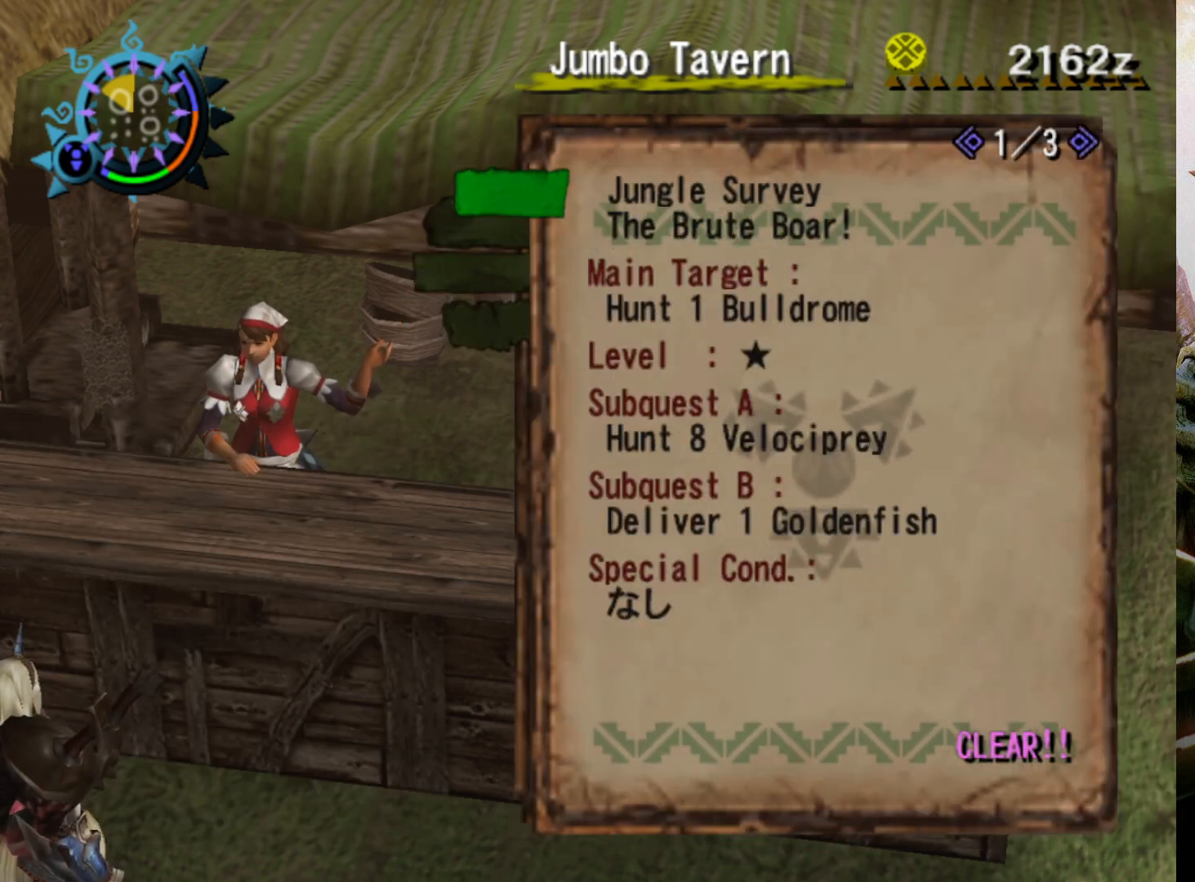
{"buttons": ["CROSS"], "left_stick": "center", "right_stick": "center", "events": [[100, "CROSS", "down"], [167, "CROSS", "up"], [267, "CROSS", "down"], [367, "CROSS", "up"], [433, "CROSS", "down"]]}
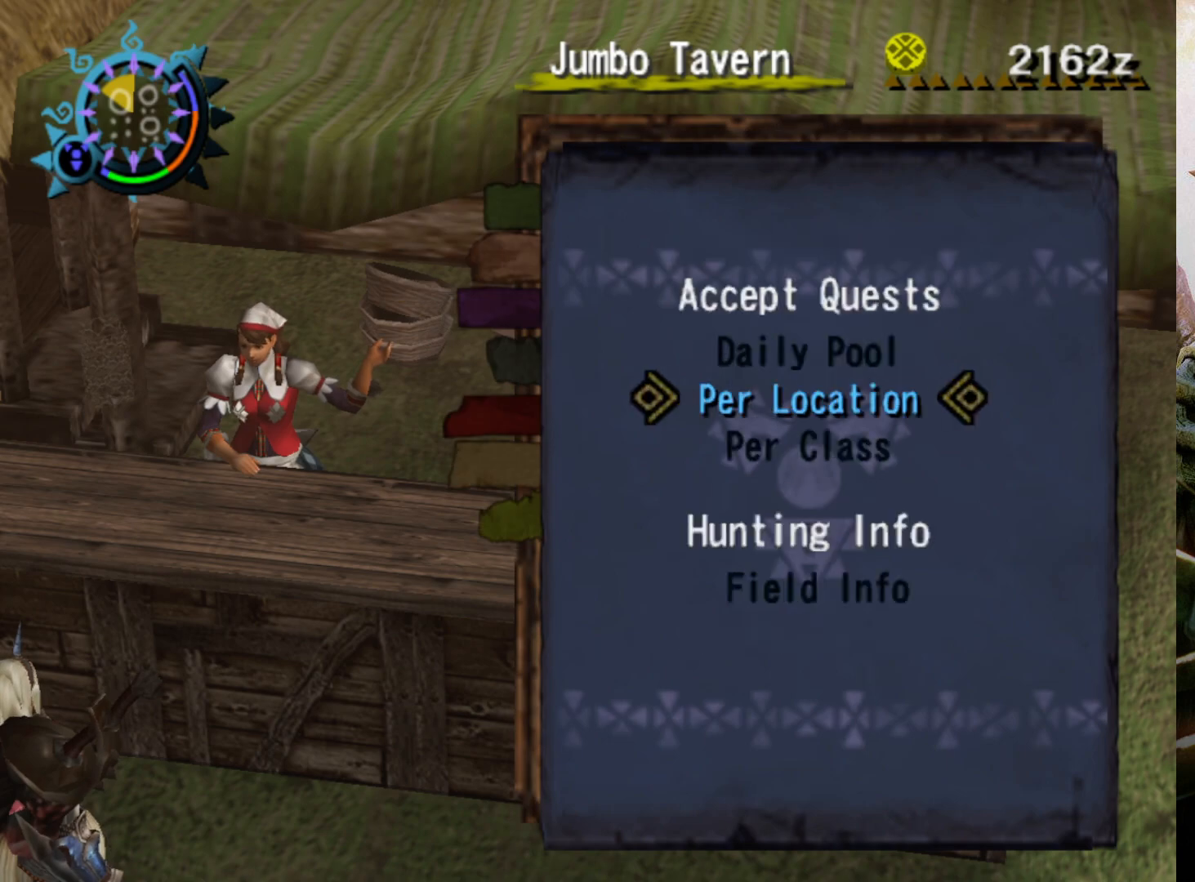
{"buttons": ["CROSS"], "left_stick": "down", "right_stick": "center", "events": [[33, "CROSS", "up"], [100, "CROSS", "down"], [200, "CROSS", "up"], [267, "CROSS", "down"], [300, "left_stick", "down"], [400, "CROSS", "up"], [433, "CROSS", "down"]]}
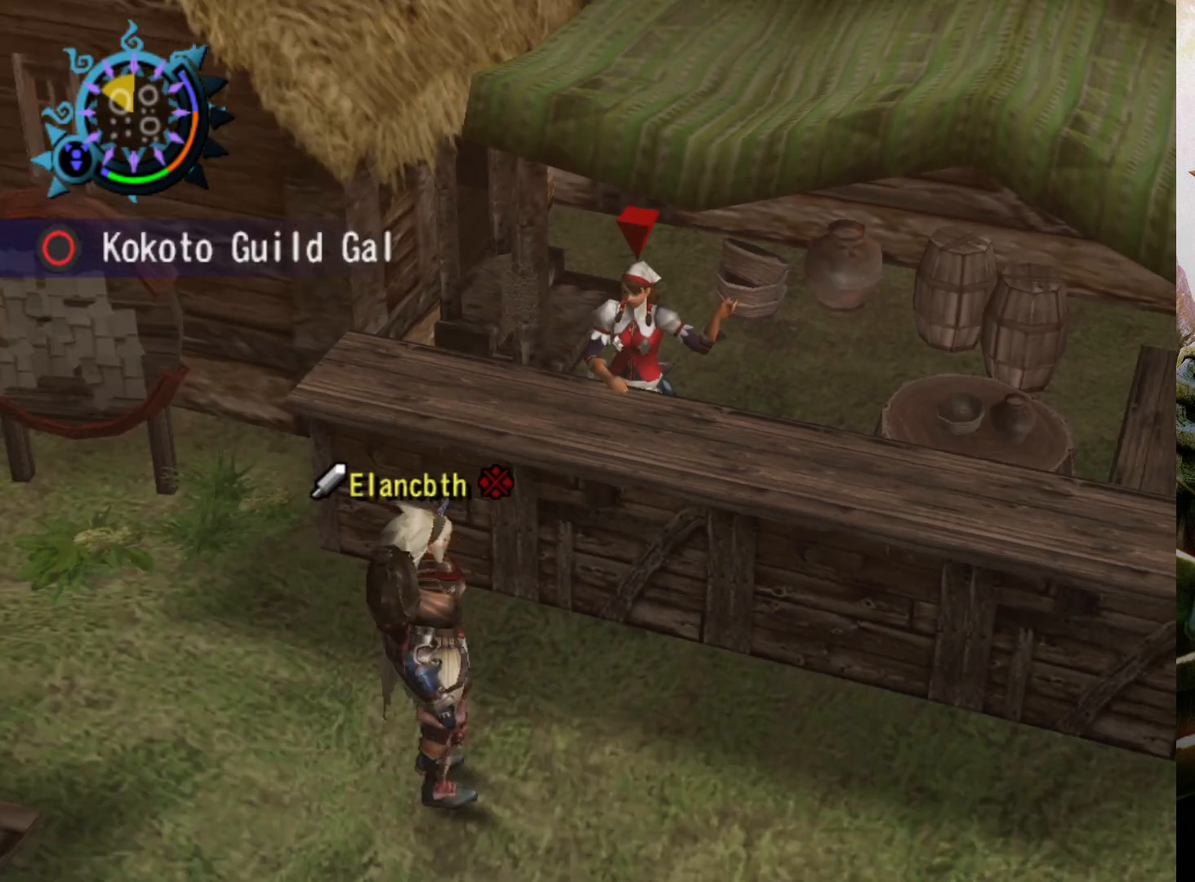
{"buttons": ["R2"], "left_stick": "down-left", "right_stick": "center", "events": [[67, "CROSS", "up"], [267, "R2", "down"], [500, "left_stick", "down-left"]]}
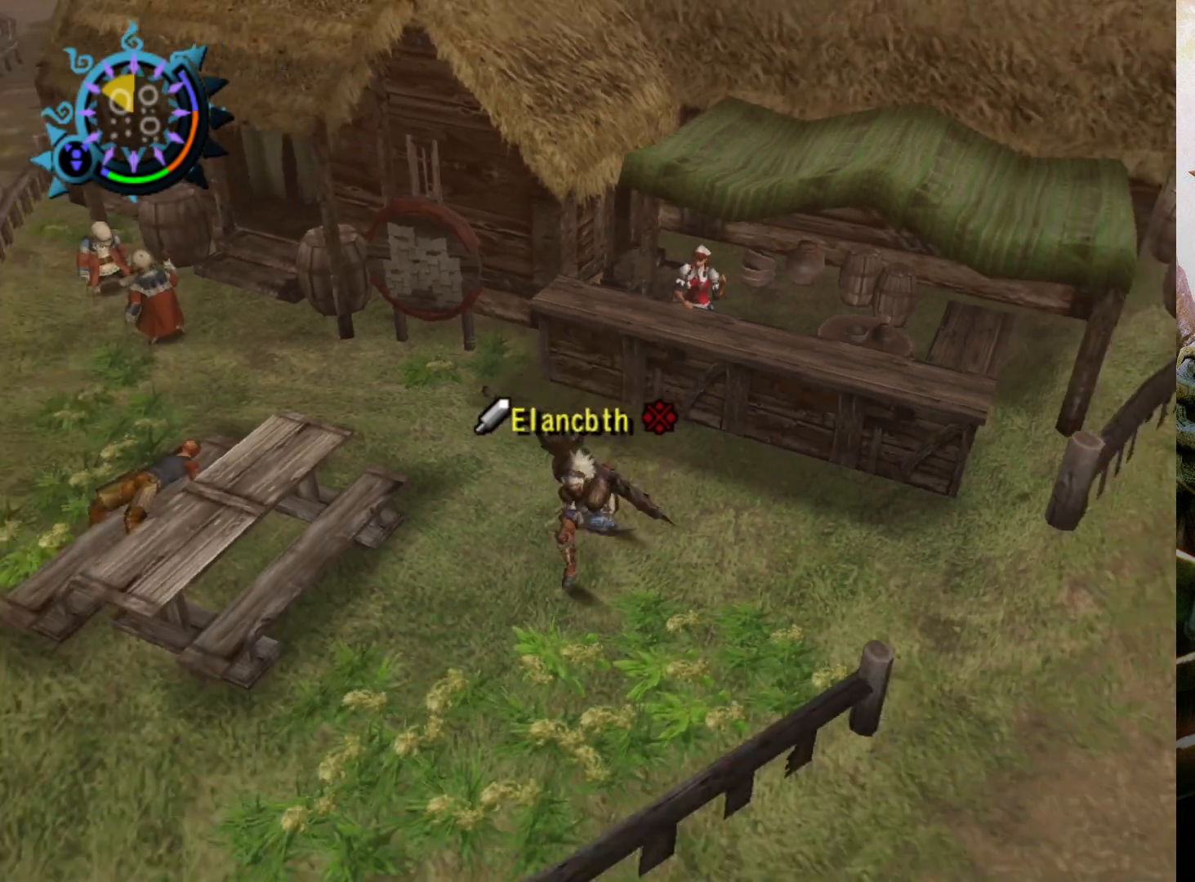
{"buttons": ["R2"], "left_stick": "down-left", "right_stick": "center", "events": []}
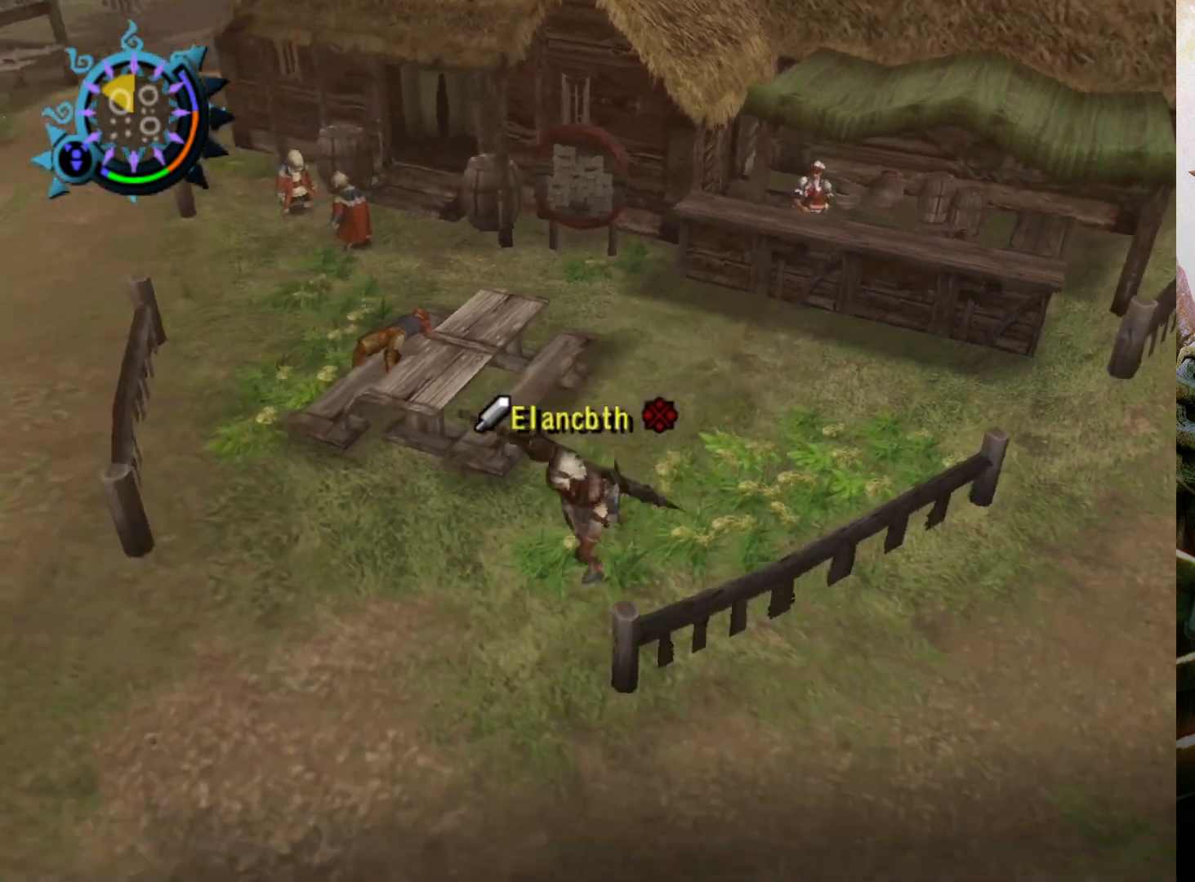
{"buttons": ["R2"], "left_stick": "down", "right_stick": "center", "events": [[333, "left_stick", "down"]]}
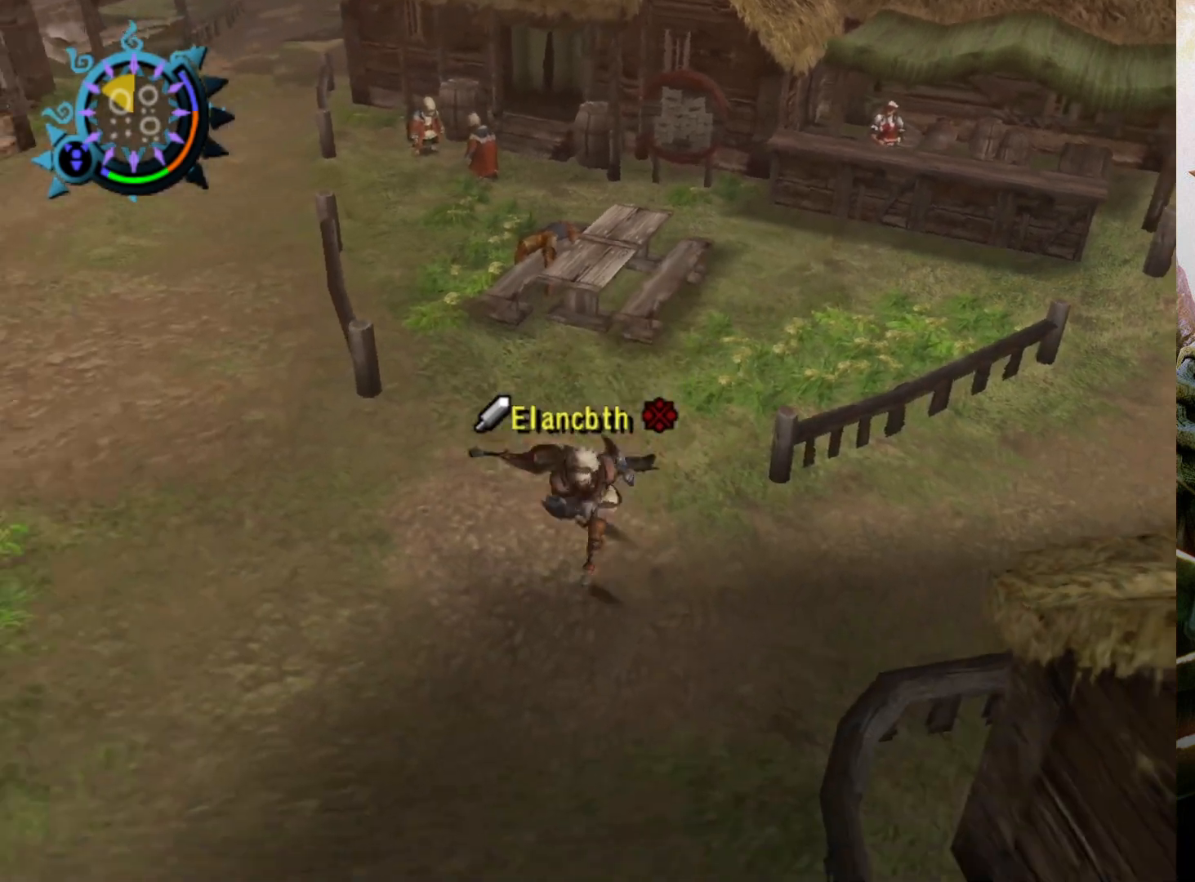
{"buttons": ["R2"], "left_stick": "down", "right_stick": "center", "events": []}
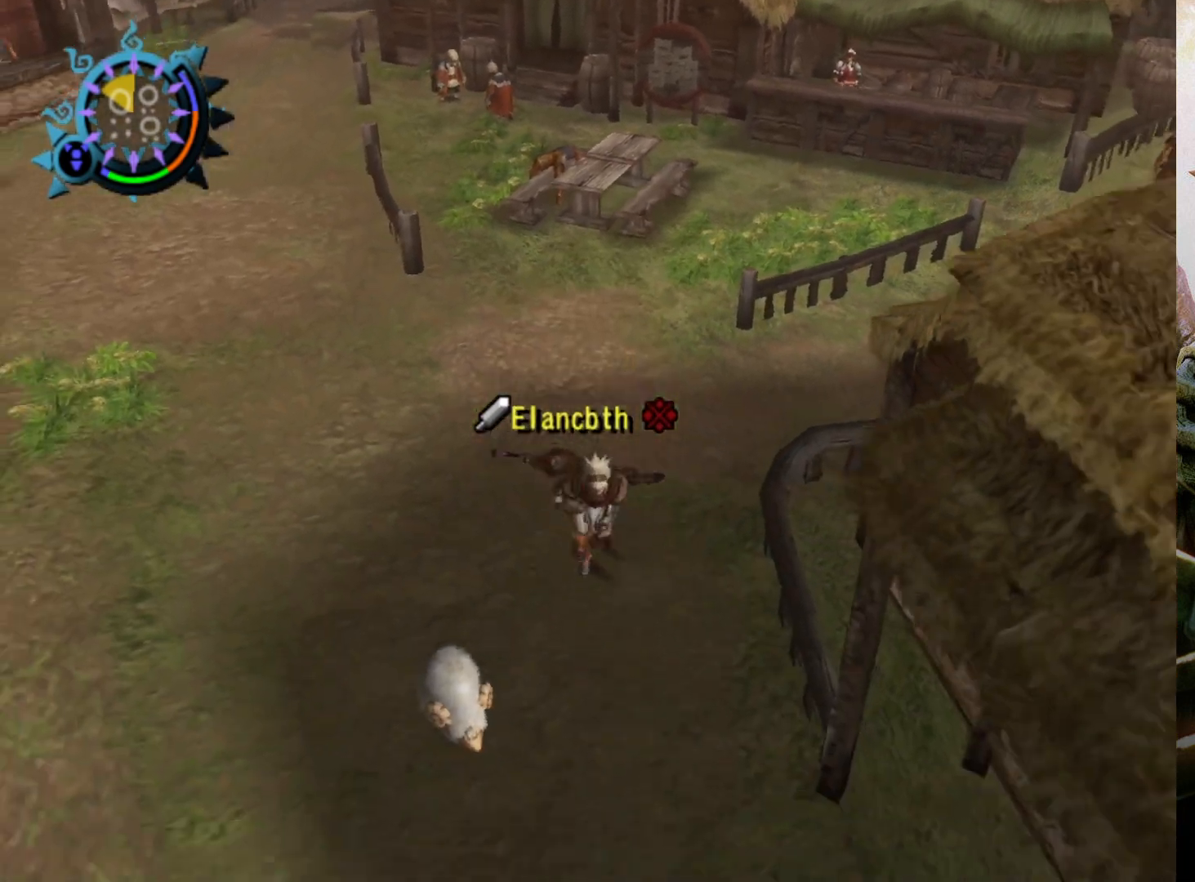
{"buttons": [], "left_stick": "down-left", "right_stick": "center", "events": [[433, "R2", "up"], [467, "left_stick", "down-left"]]}
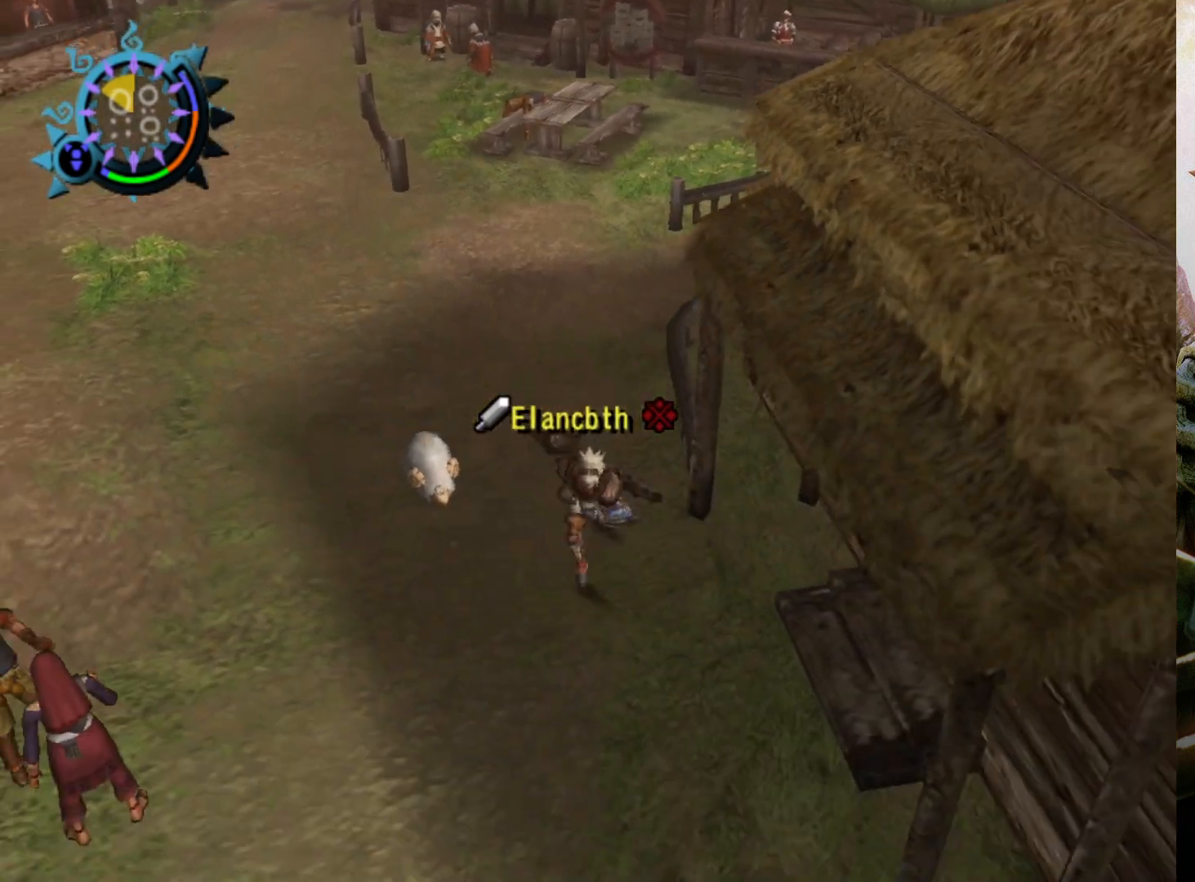
{"buttons": [], "left_stick": "left", "right_stick": "center", "events": [[400, "left_stick", "left"]]}
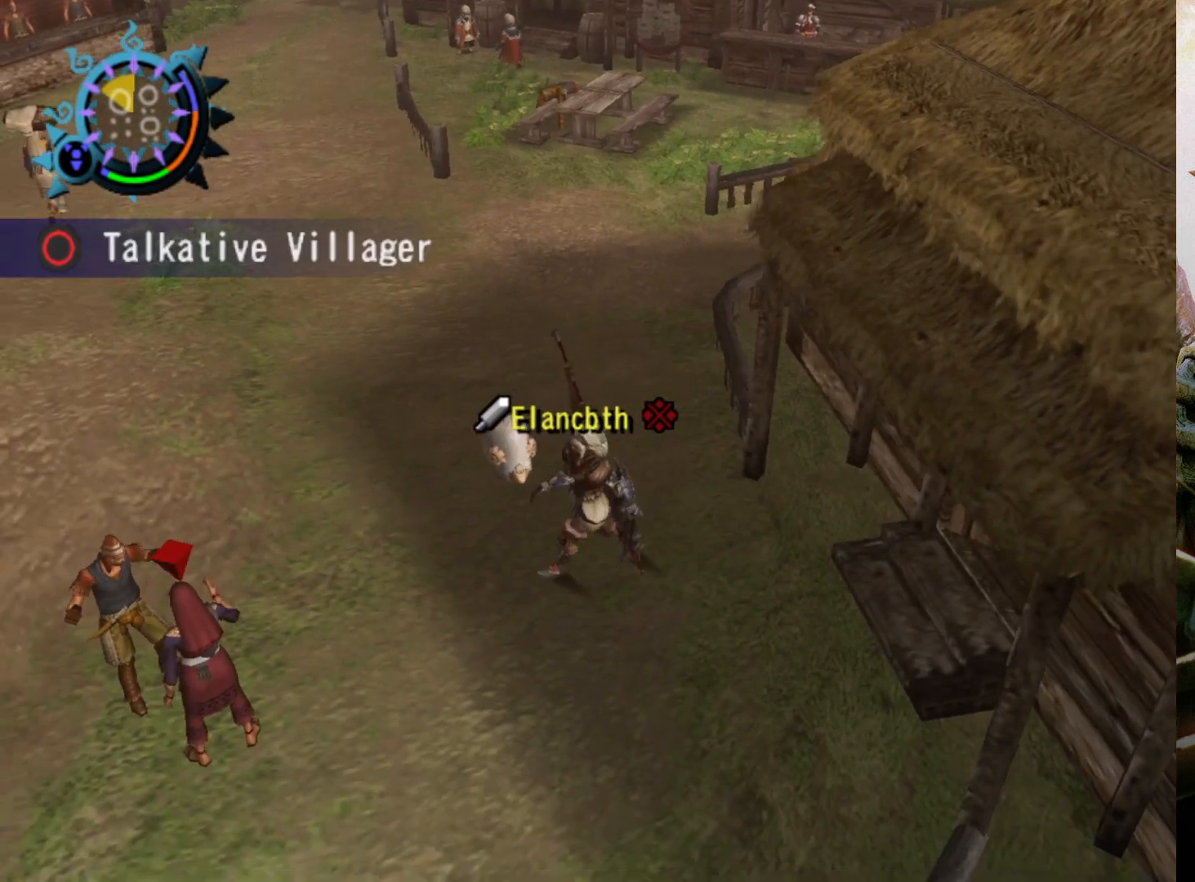
{"buttons": ["R2"], "left_stick": "left", "right_stick": "center", "events": [[367, "R2", "down"]]}
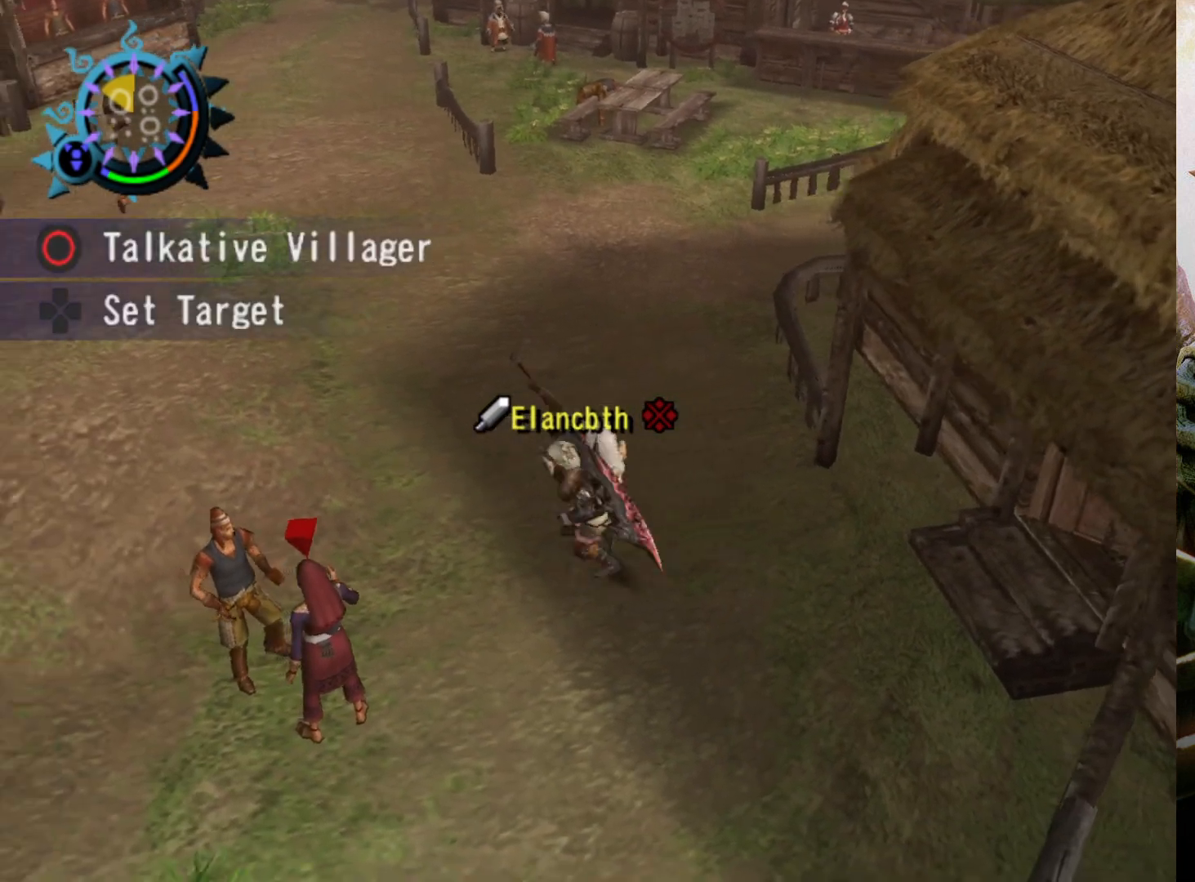
{"buttons": ["R2"], "left_stick": "up-right", "right_stick": "center", "events": [[233, "left_stick", "up"], [333, "left_stick", "up-right"]]}
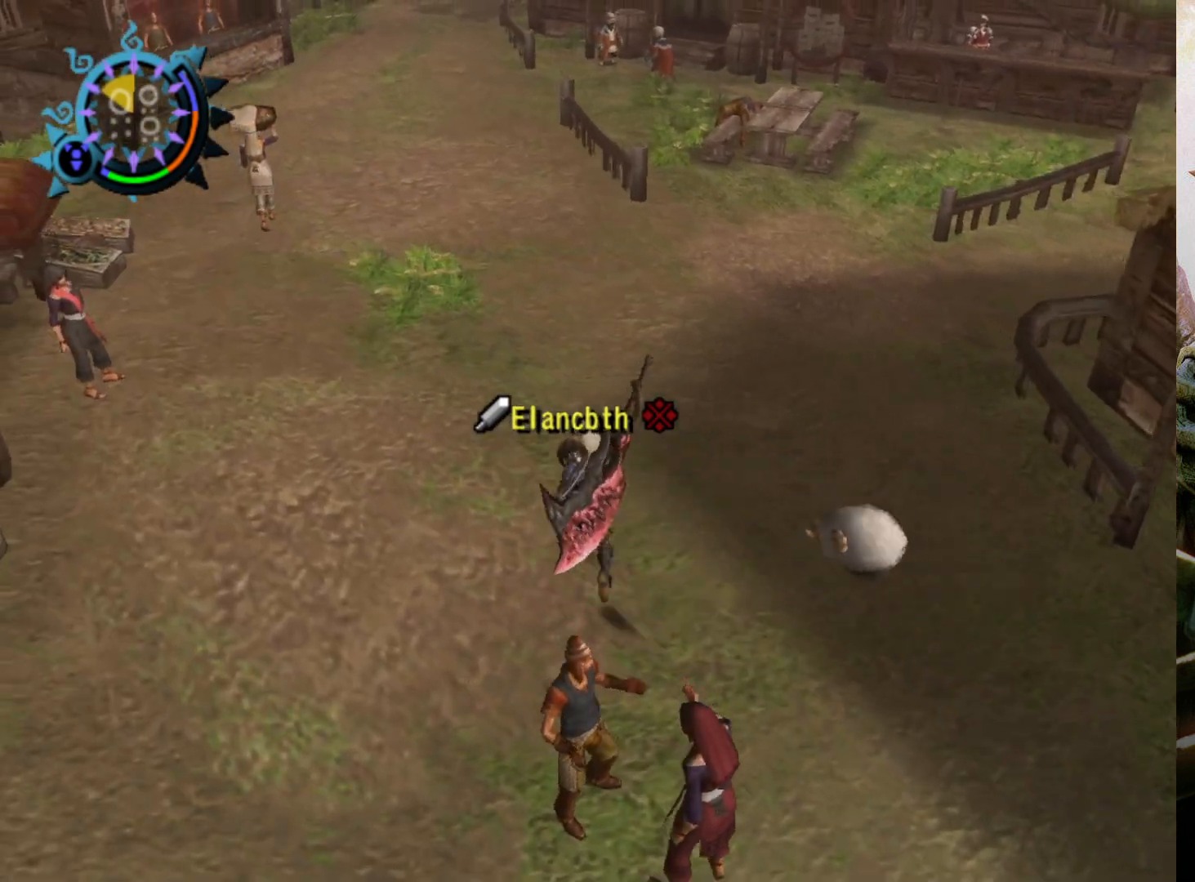
{"buttons": ["R2"], "left_stick": "down", "right_stick": "center", "events": [[100, "left_stick", "right"], [233, "left_stick", "down-right"], [333, "R2", "up"], [367, "R2", "down"], [467, "left_stick", "down"]]}
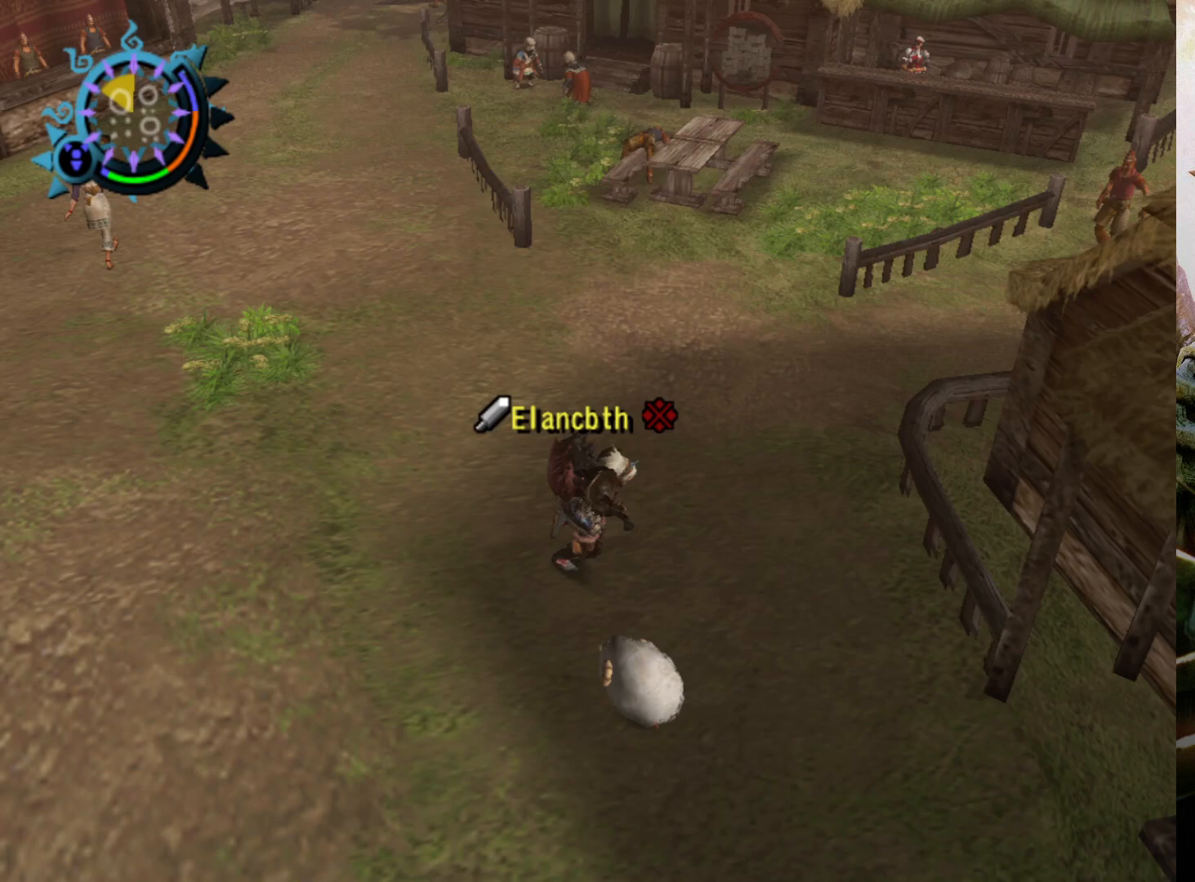
{"buttons": [], "left_stick": "center", "right_stick": "center", "events": [[67, "R2", "up"], [167, "START", "down"], [200, "left_stick", "center"], [367, "START", "up"]]}
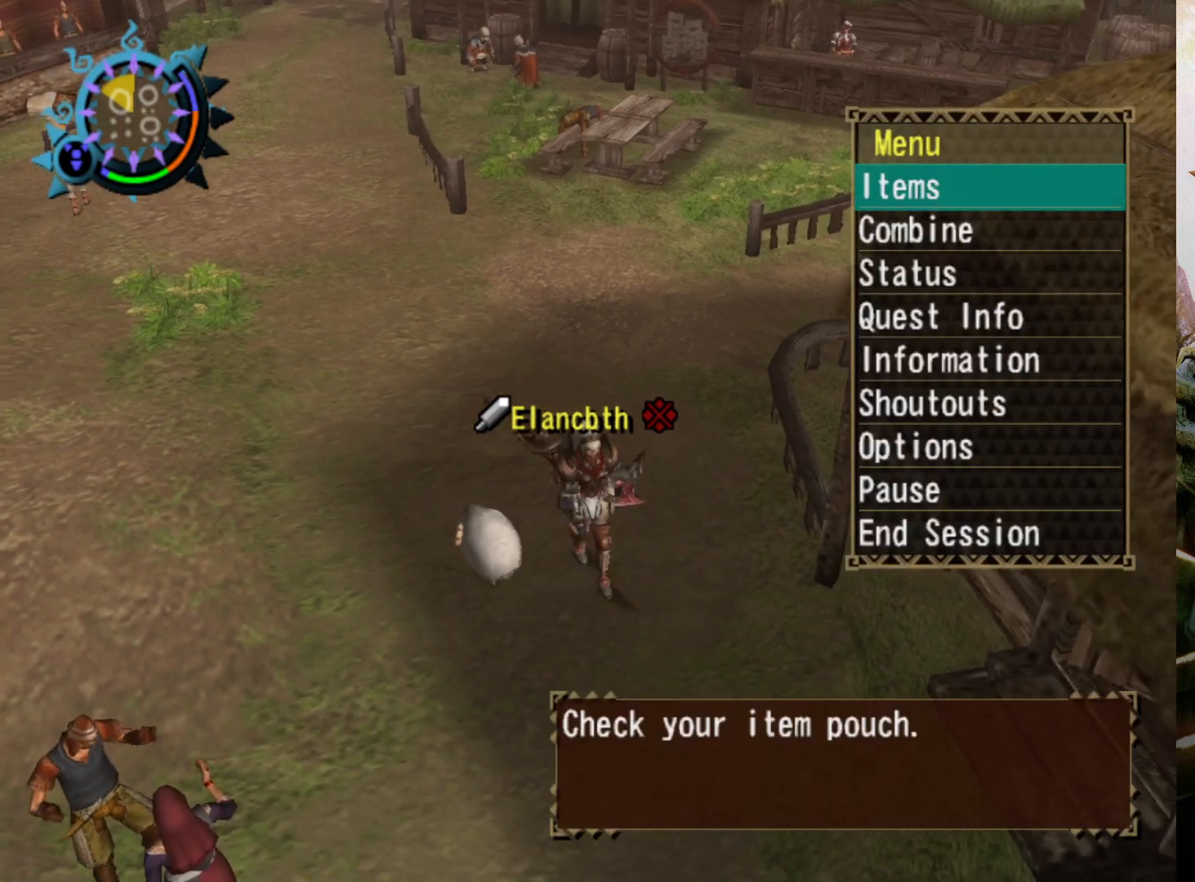
{"buttons": [], "left_stick": "center", "right_stick": "center", "events": [[233, "CIRCLE", "down"], [367, "CIRCLE", "up"]]}
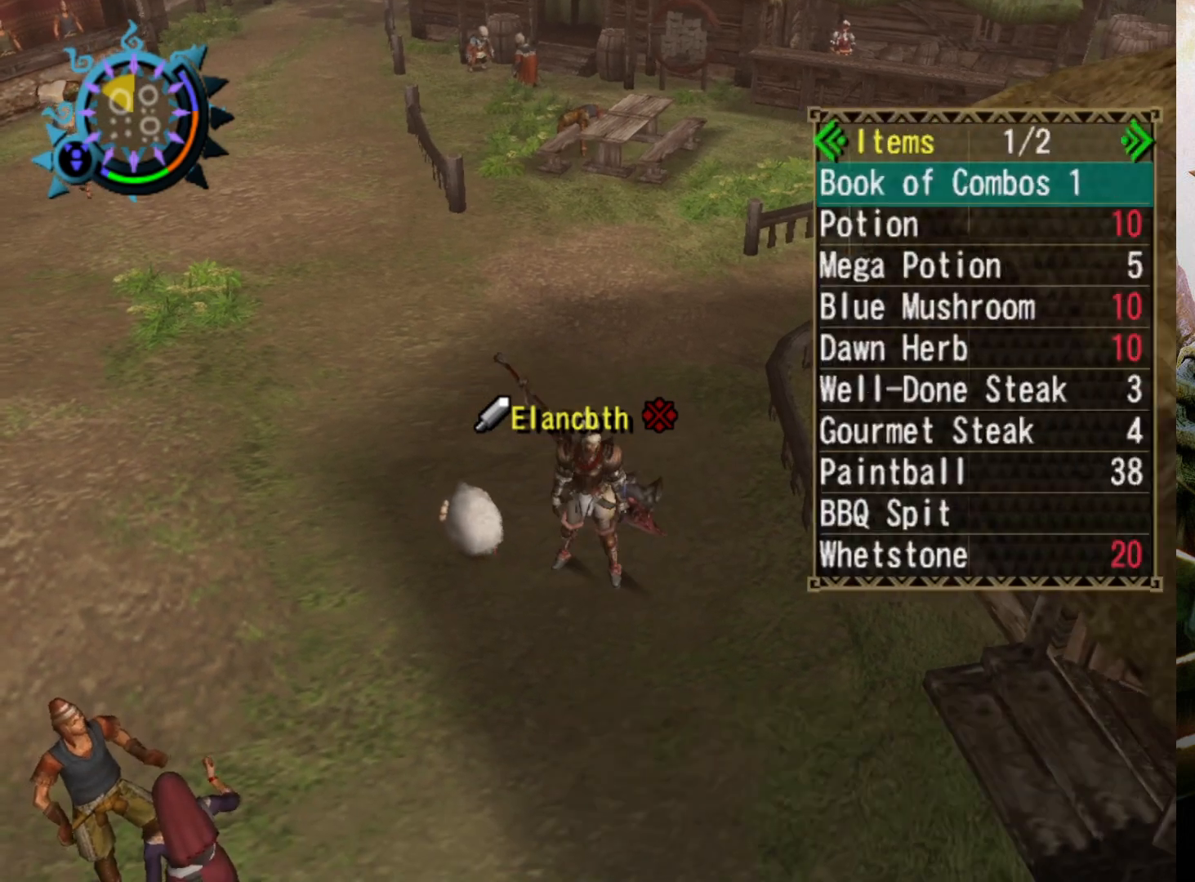
{"buttons": ["DPAD_RIGHT"], "left_stick": "center", "right_stick": "center", "events": [[433, "DPAD_RIGHT", "down"]]}
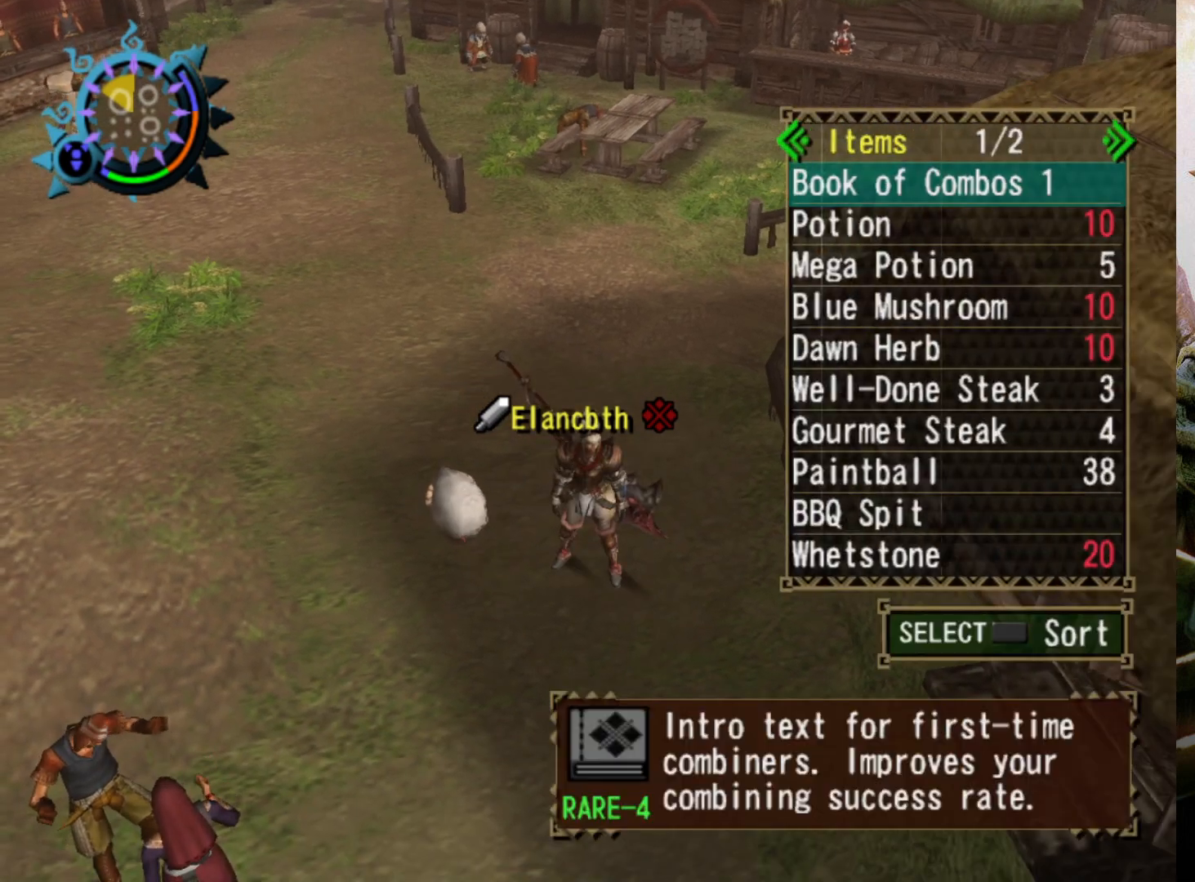
{"buttons": [], "left_stick": "center", "right_stick": "center", "events": [[67, "DPAD_RIGHT", "up"]]}
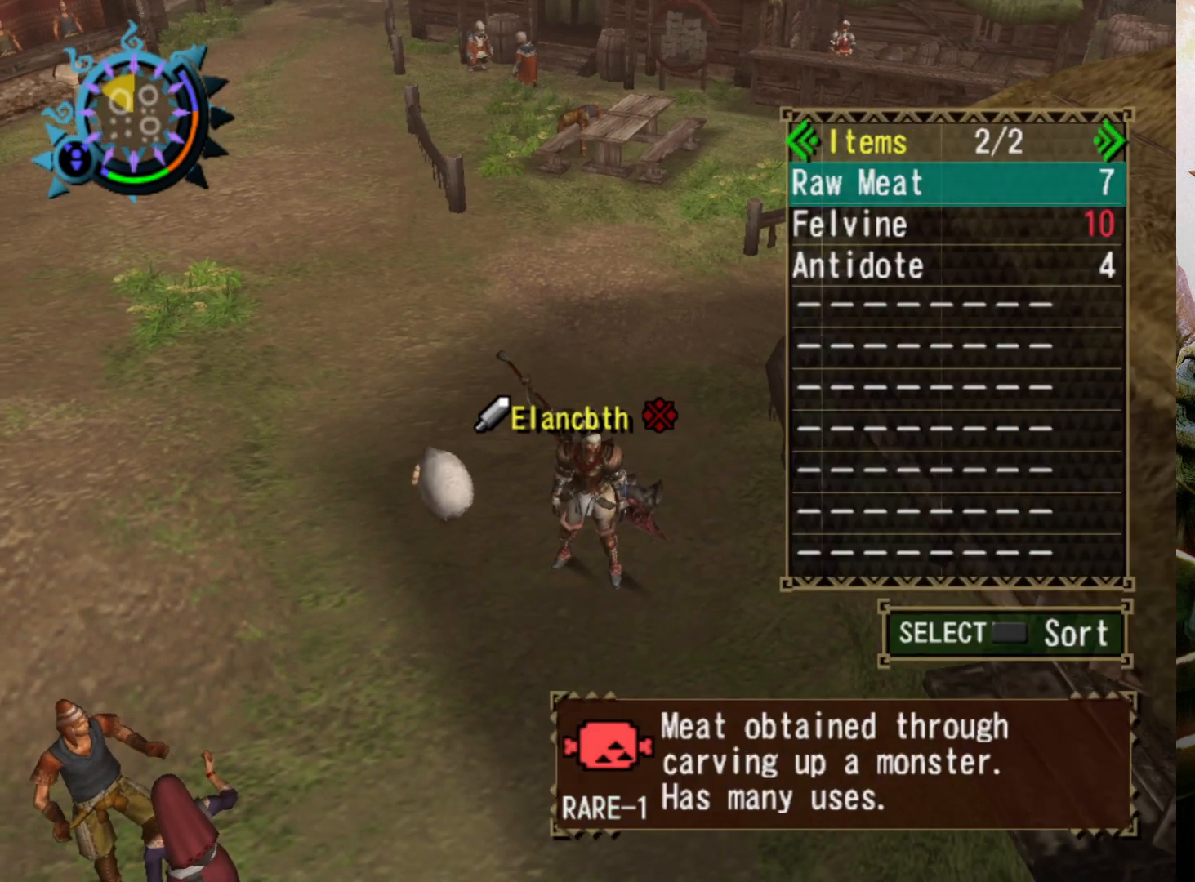
{"buttons": [], "left_stick": "center", "right_stick": "center", "events": []}
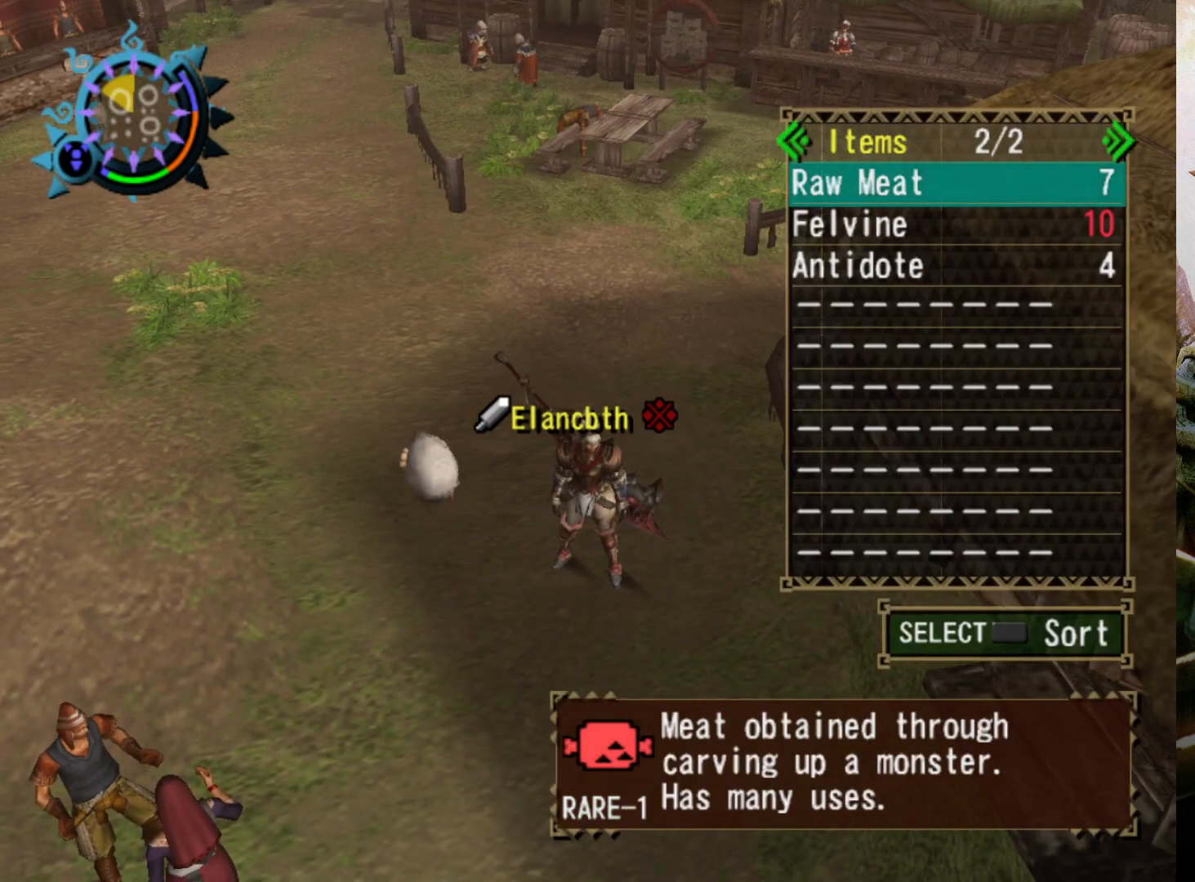
{"buttons": [], "left_stick": "center", "right_stick": "center", "events": [[333, "DPAD_LEFT", "down"], [467, "DPAD_LEFT", "up"]]}
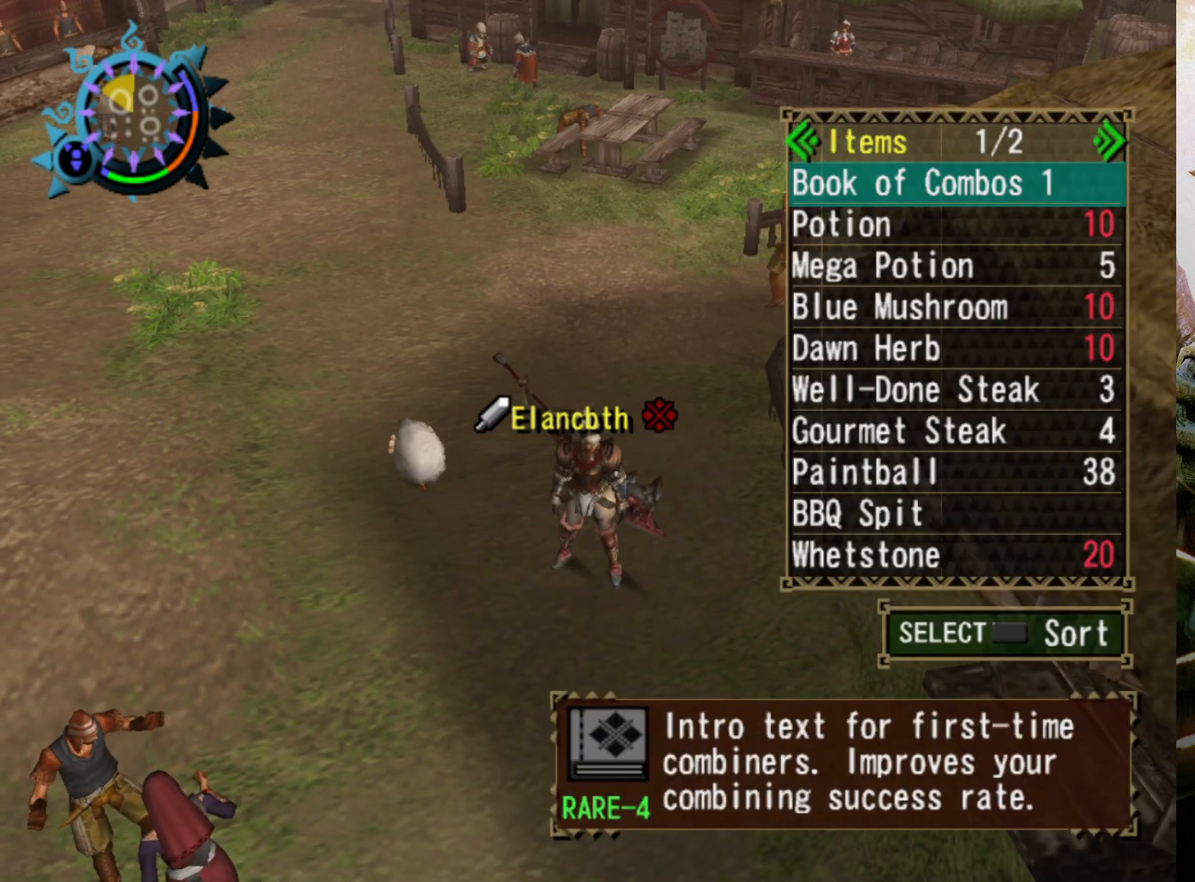
{"buttons": [], "left_stick": "down-left", "right_stick": "center", "events": [[267, "left_stick", "down"], [367, "left_stick", "down-left"]]}
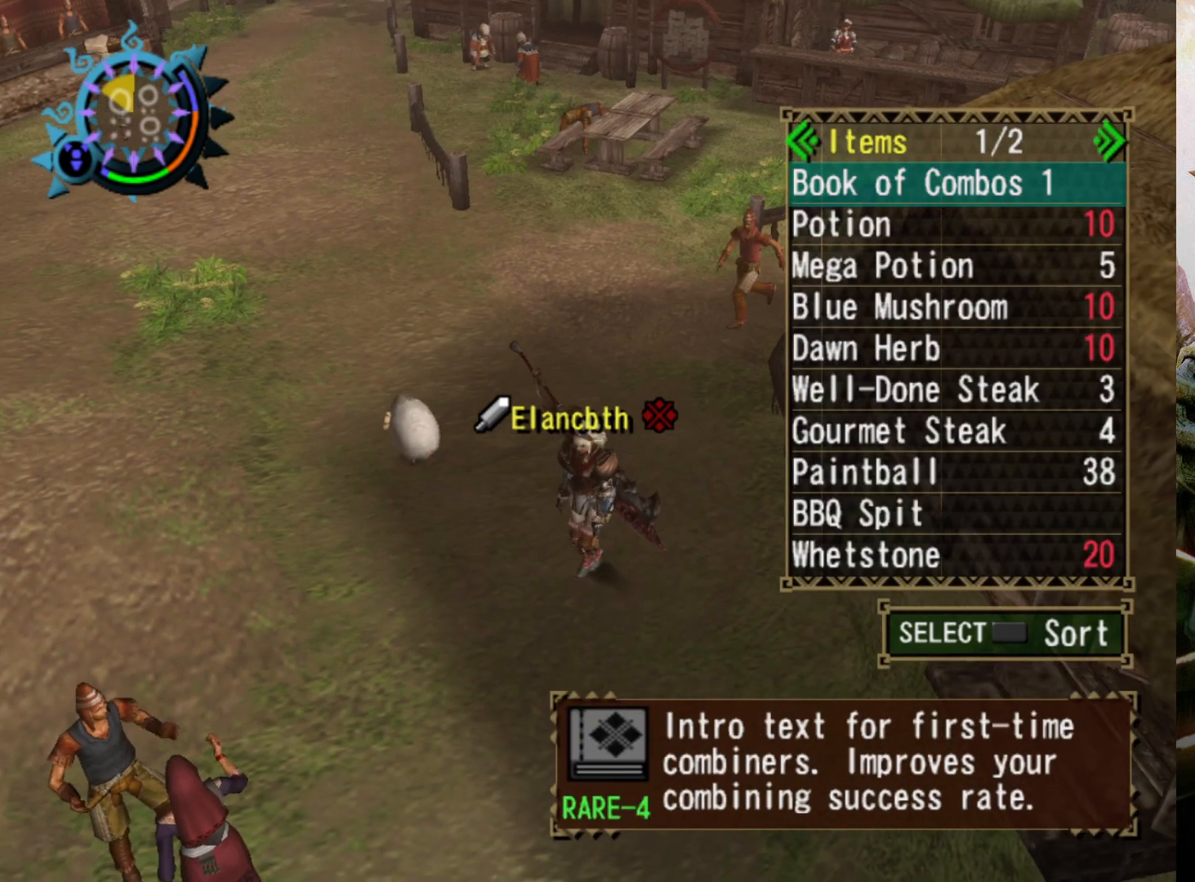
{"buttons": ["CROSS"], "left_stick": "up", "right_stick": "center", "events": [[100, "left_stick", "left"], [233, "CROSS", "down"], [267, "left_stick", "up-left"], [333, "CROSS", "up"], [467, "CROSS", "down"], [500, "left_stick", "up"]]}
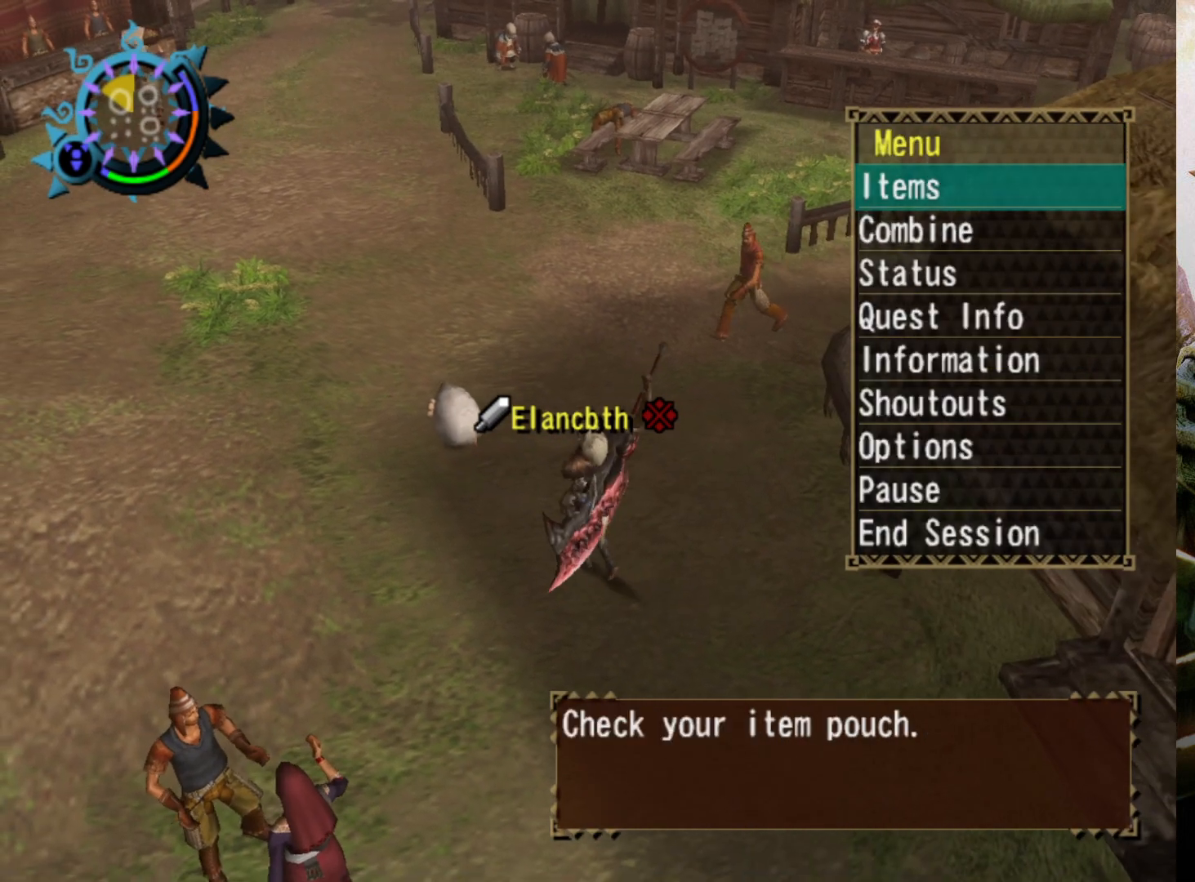
{"buttons": [], "left_stick": "up", "right_stick": "center", "events": [[67, "CROSS", "up"], [133, "CROSS", "down"], [267, "CROSS", "up"]]}
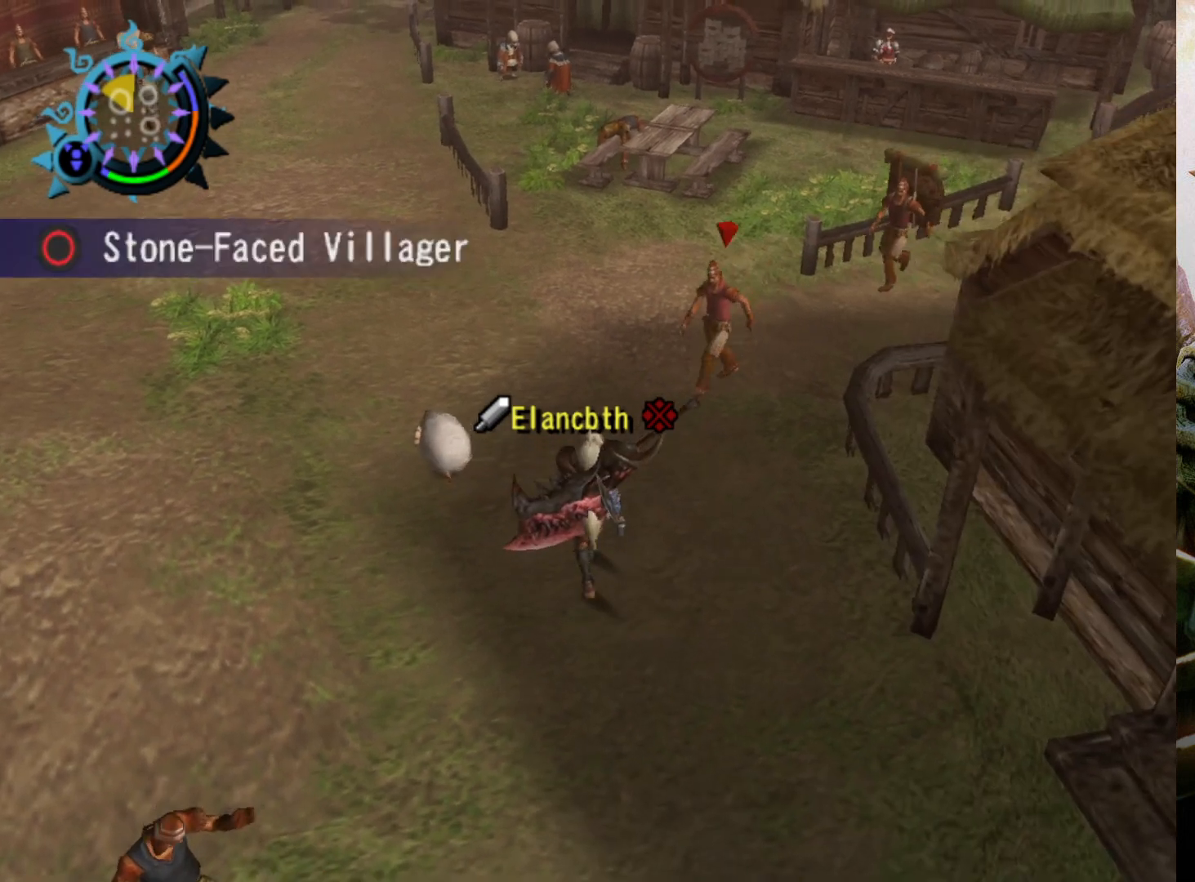
{"buttons": ["R2"], "left_stick": "up", "right_stick": "center", "events": [[100, "R2", "down"]]}